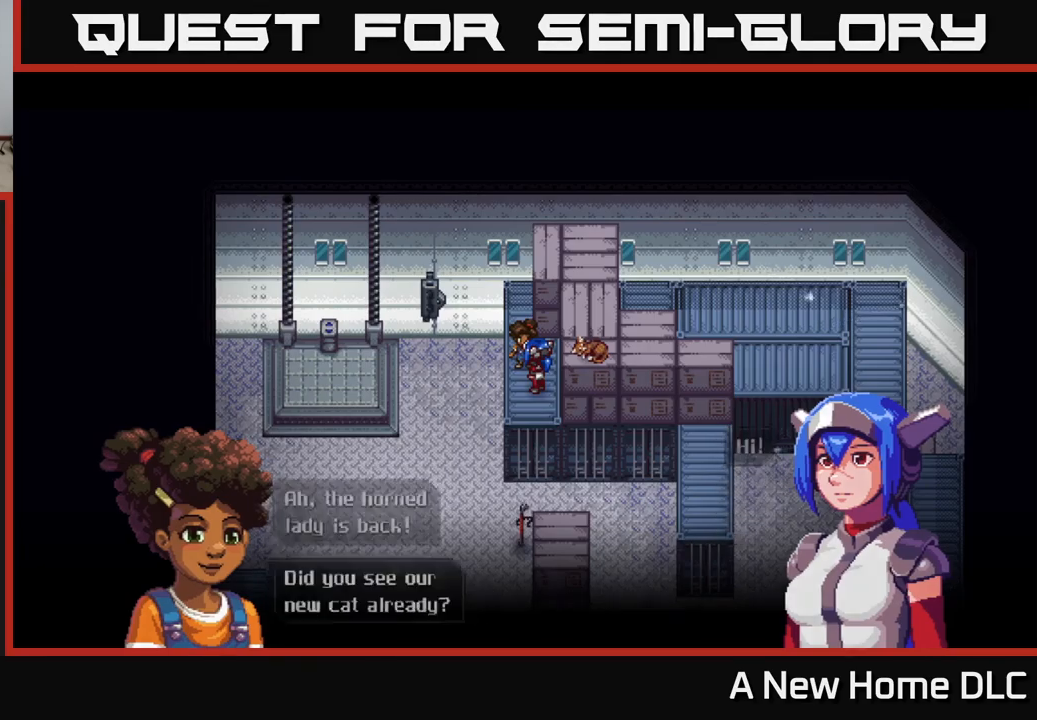
Gameplay with a controller (Xbox layout); each line is a JSON object with the inputs held at the frame after it. "events" lists button and stick changes between this image and that frame as [ms after this image, input, new state], when the widget could be followed in between.
{"buttons": [], "left_stick": "center", "right_stick": "center", "events": [[200, "A", "up"]]}
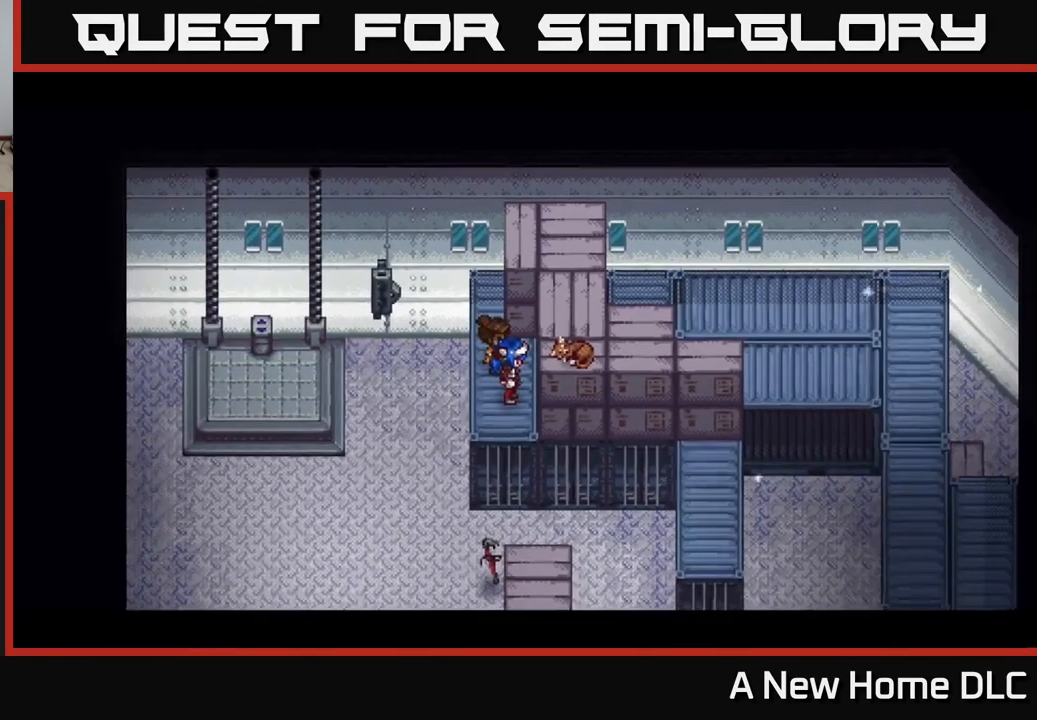
{"buttons": [], "left_stick": "center", "right_stick": "center", "events": []}
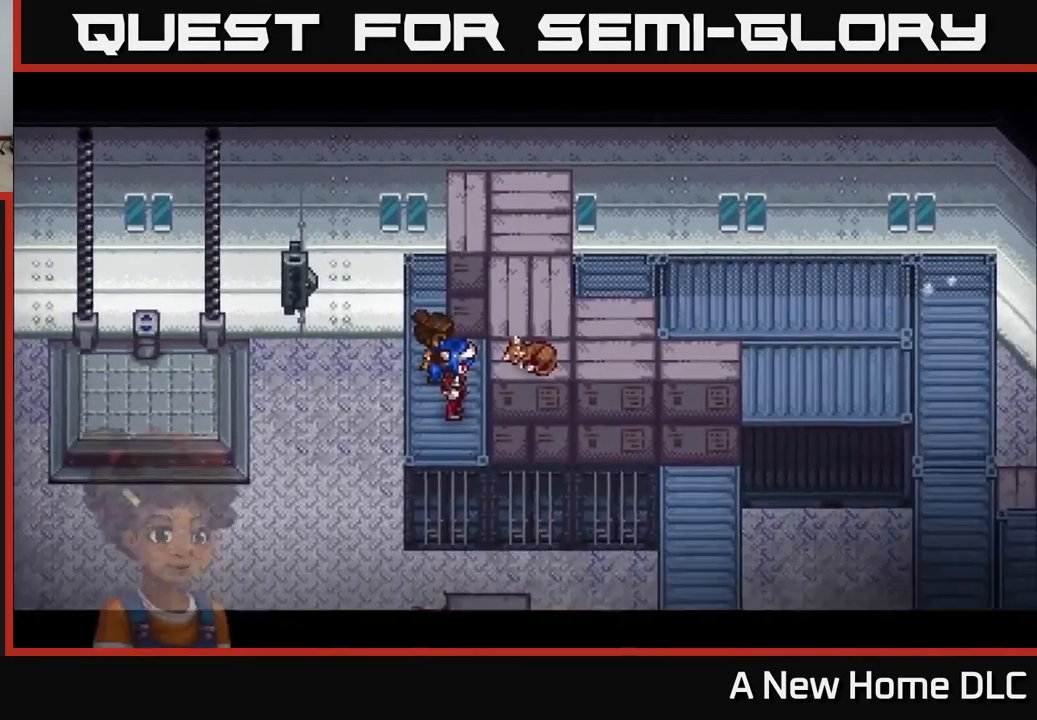
{"buttons": [], "left_stick": "center", "right_stick": "center", "events": []}
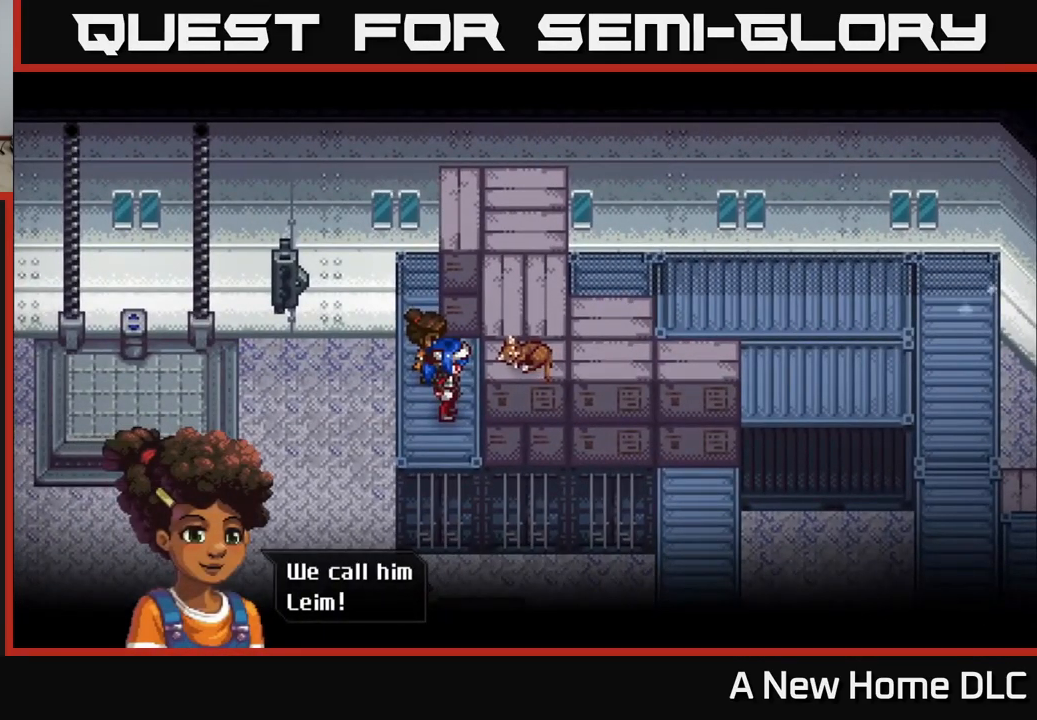
{"buttons": [], "left_stick": "center", "right_stick": "center", "events": []}
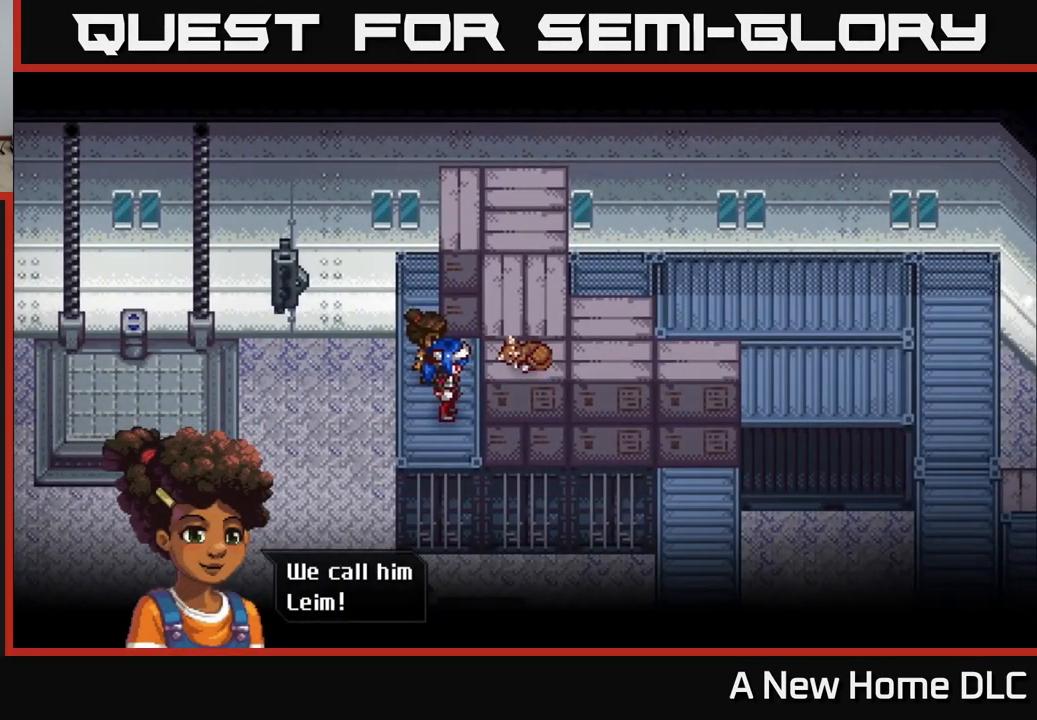
{"buttons": [], "left_stick": "center", "right_stick": "center", "events": [[183, "A", "down"], [350, "A", "up"]]}
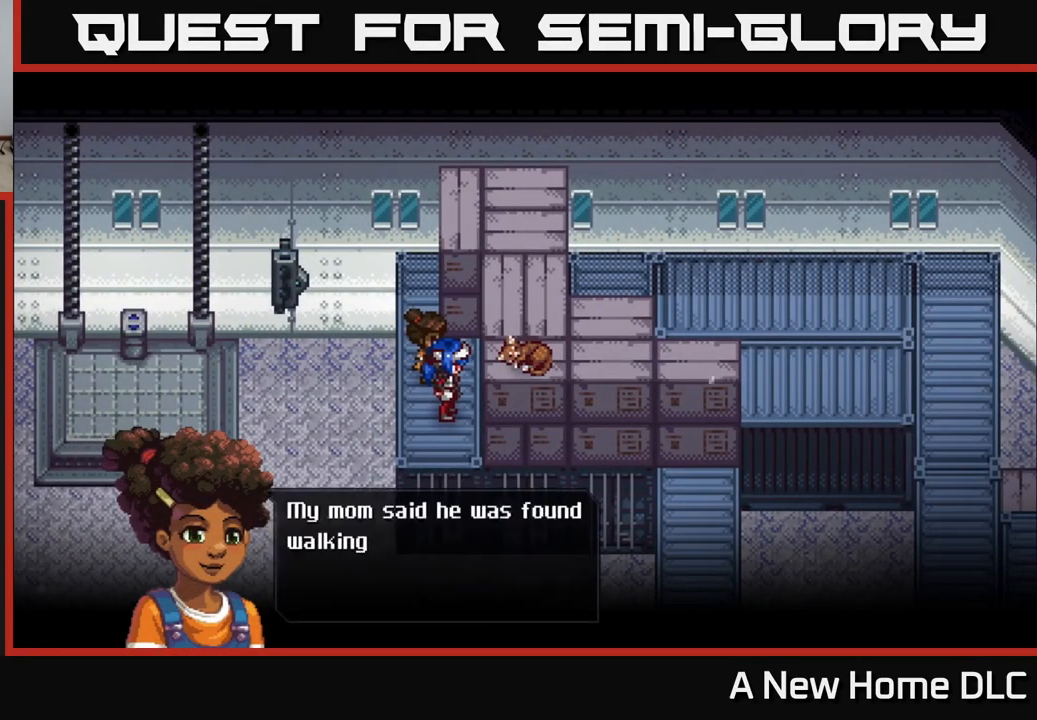
{"buttons": [], "left_stick": "center", "right_stick": "center", "events": []}
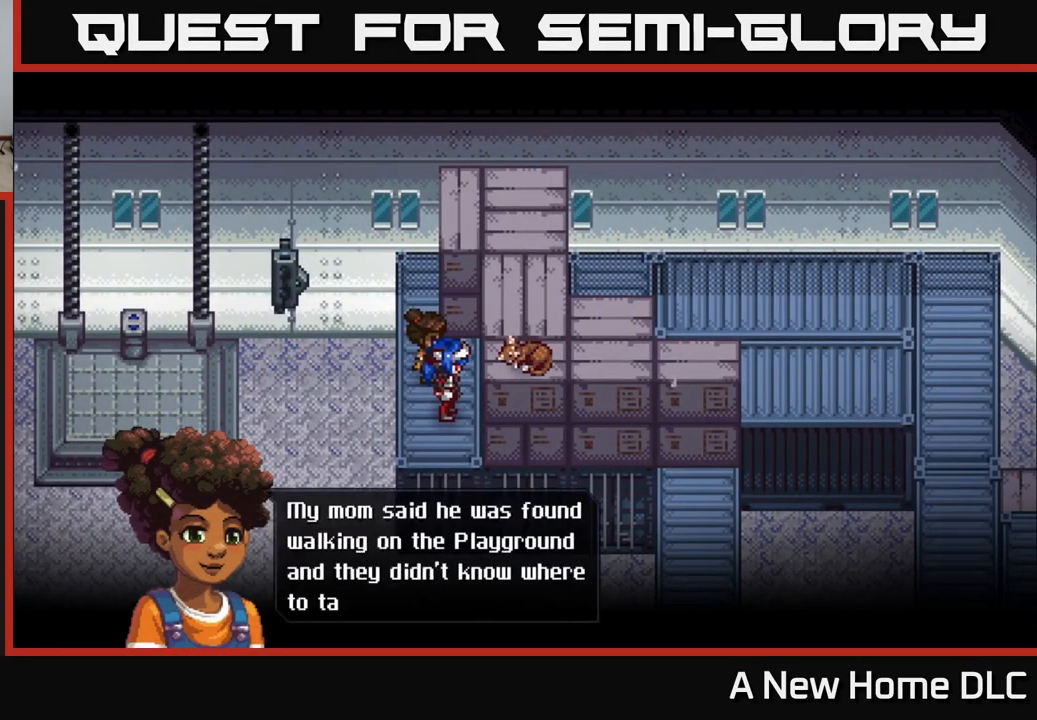
{"buttons": [], "left_stick": "center", "right_stick": "center", "events": []}
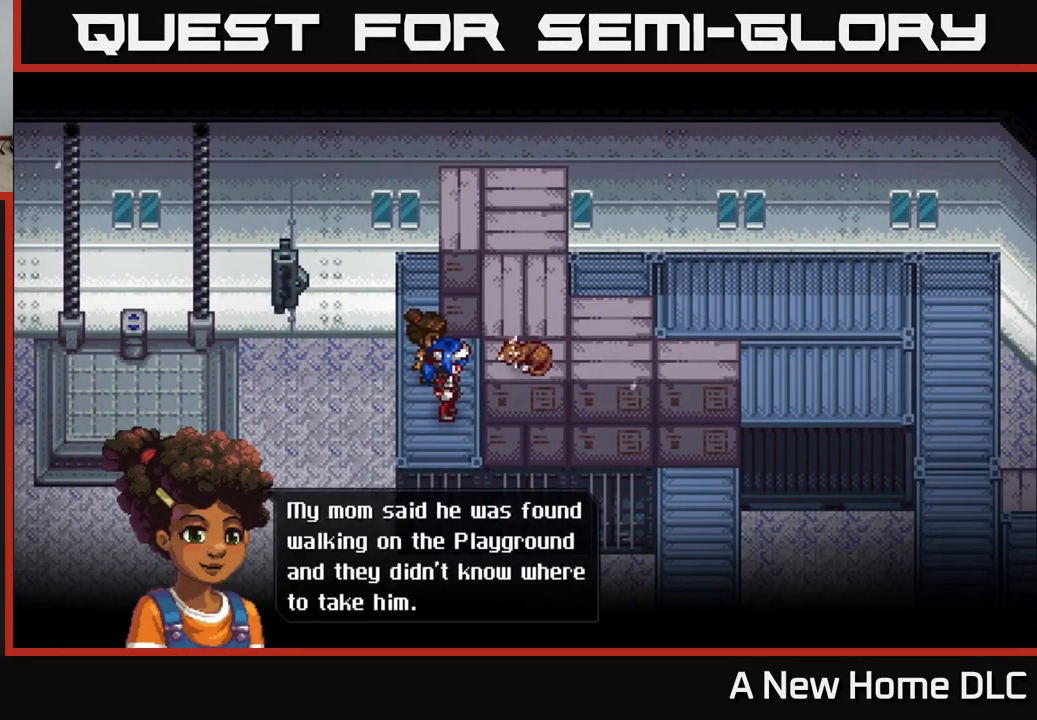
{"buttons": [], "left_stick": "center", "right_stick": "center", "events": []}
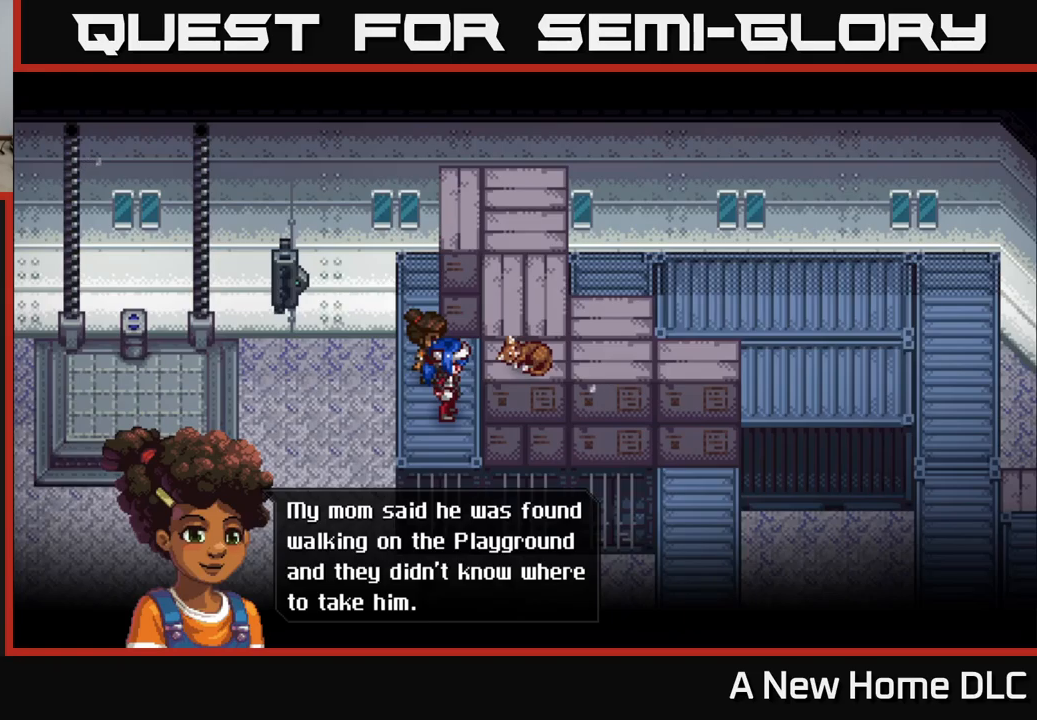
{"buttons": [], "left_stick": "center", "right_stick": "center", "events": [[200, "A", "down"], [367, "A", "up"]]}
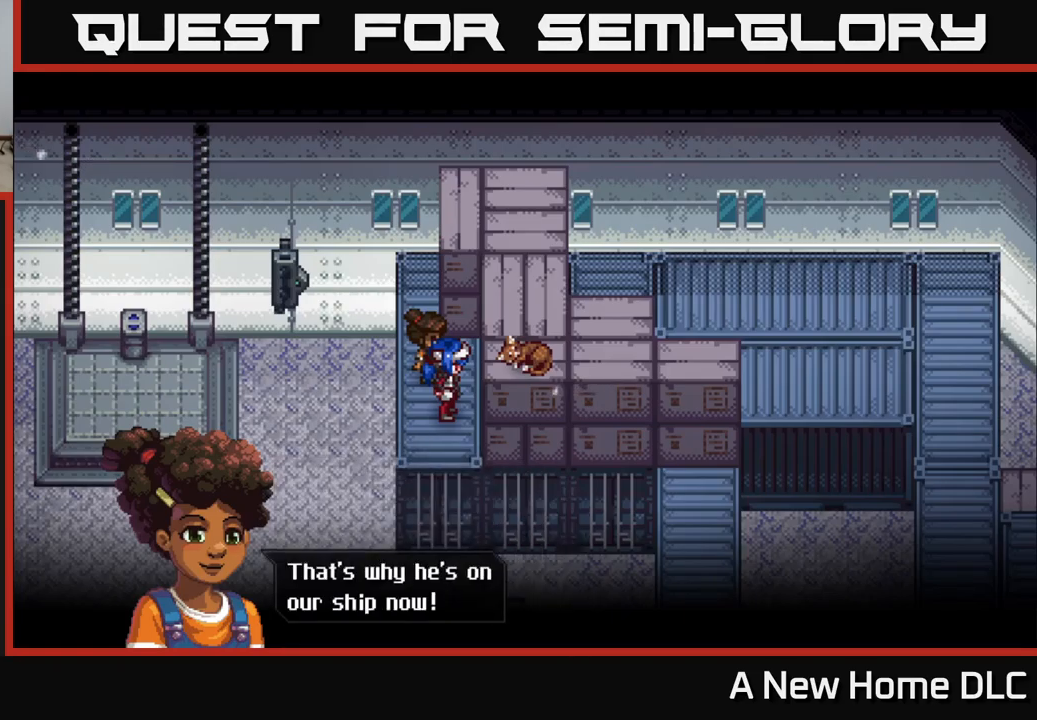
{"buttons": [], "left_stick": "center", "right_stick": "center", "events": []}
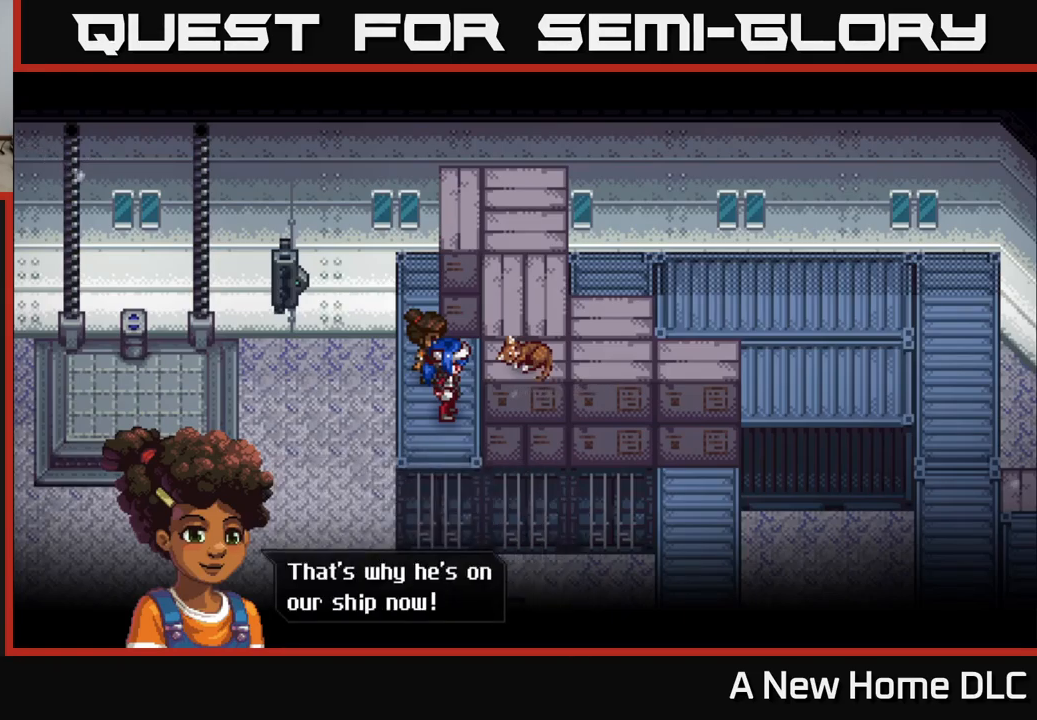
{"buttons": [], "left_stick": "center", "right_stick": "center", "events": [[67, "A", "down"], [217, "A", "up"]]}
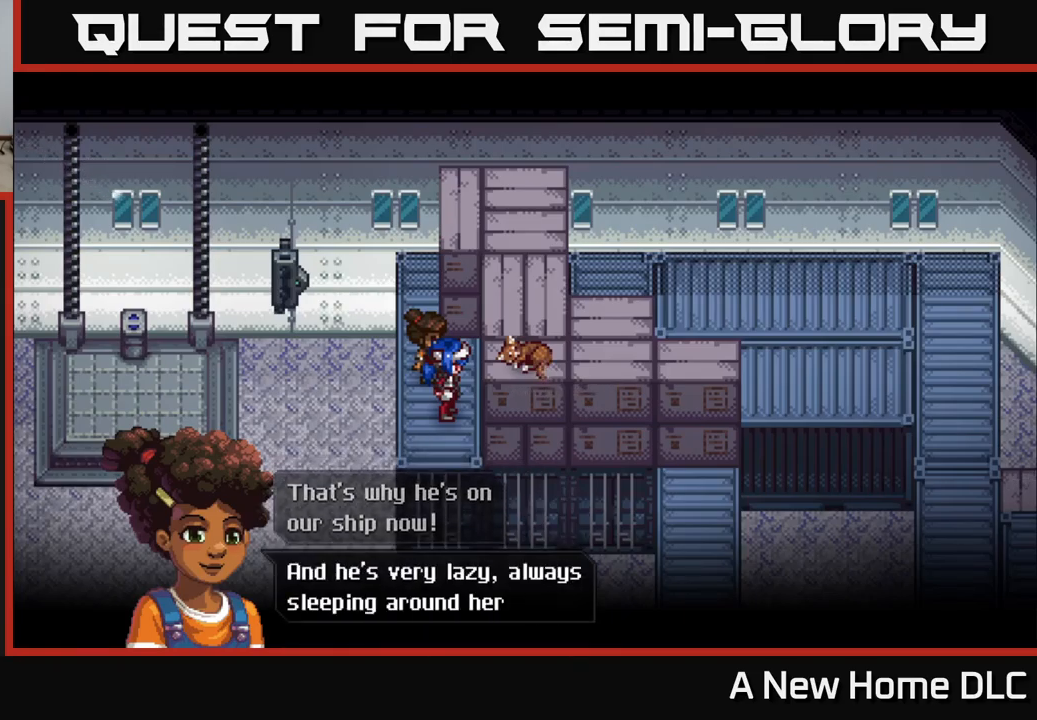
{"buttons": [], "left_stick": "center", "right_stick": "center", "events": []}
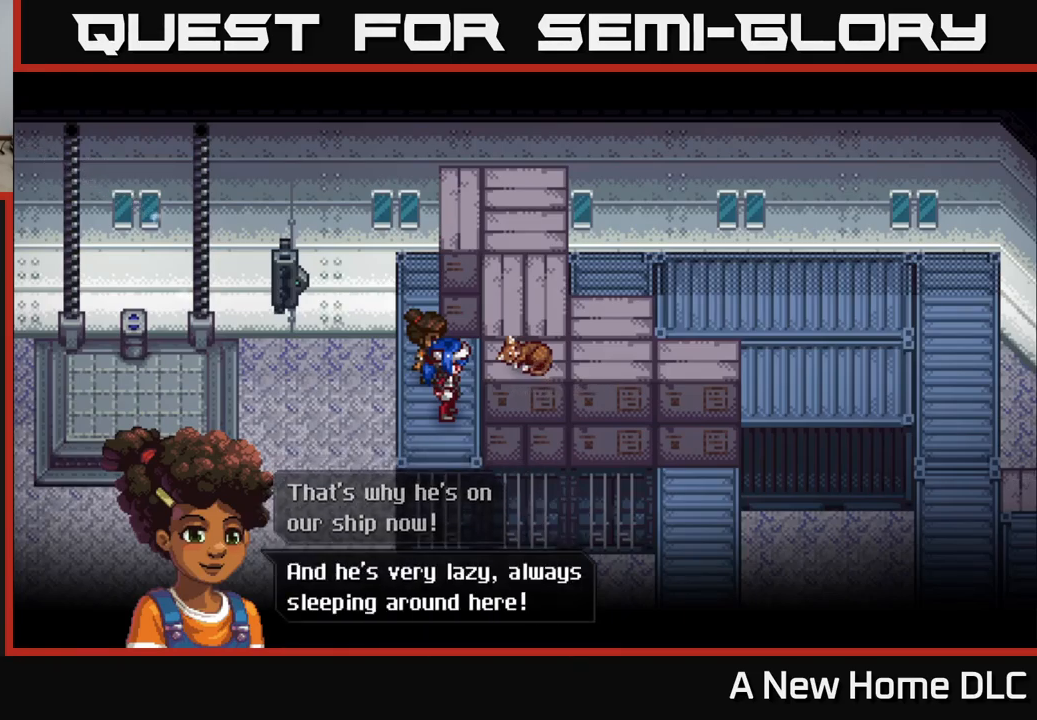
{"buttons": [], "left_stick": "center", "right_stick": "center", "events": [[283, "A", "down"], [400, "A", "up"]]}
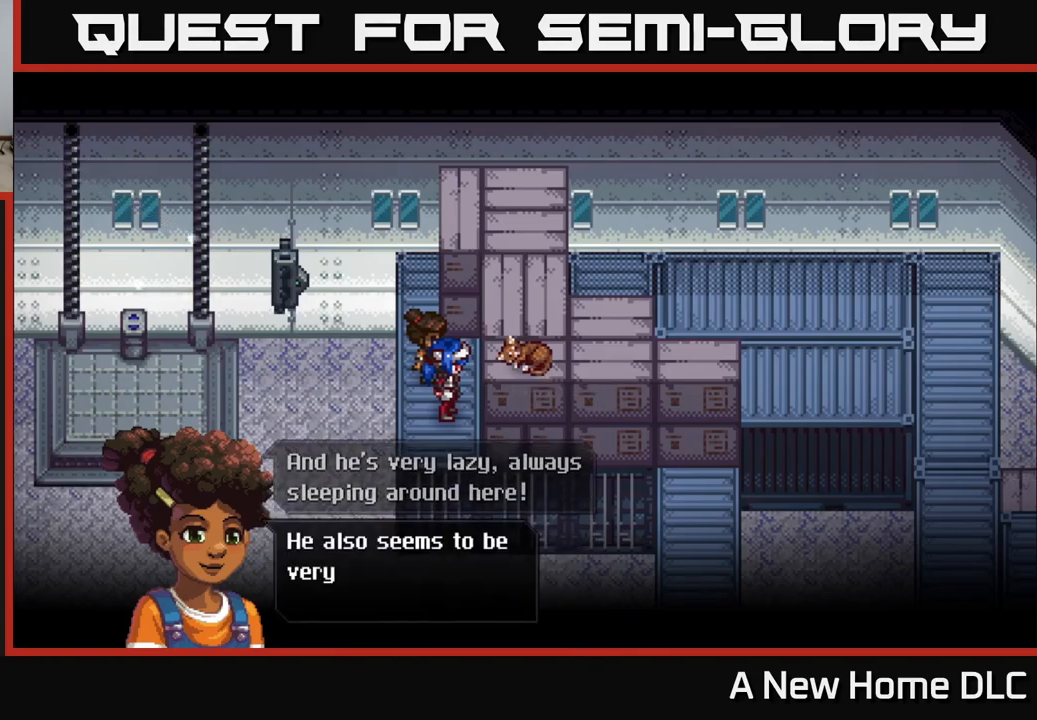
{"buttons": [], "left_stick": "center", "right_stick": "center", "events": []}
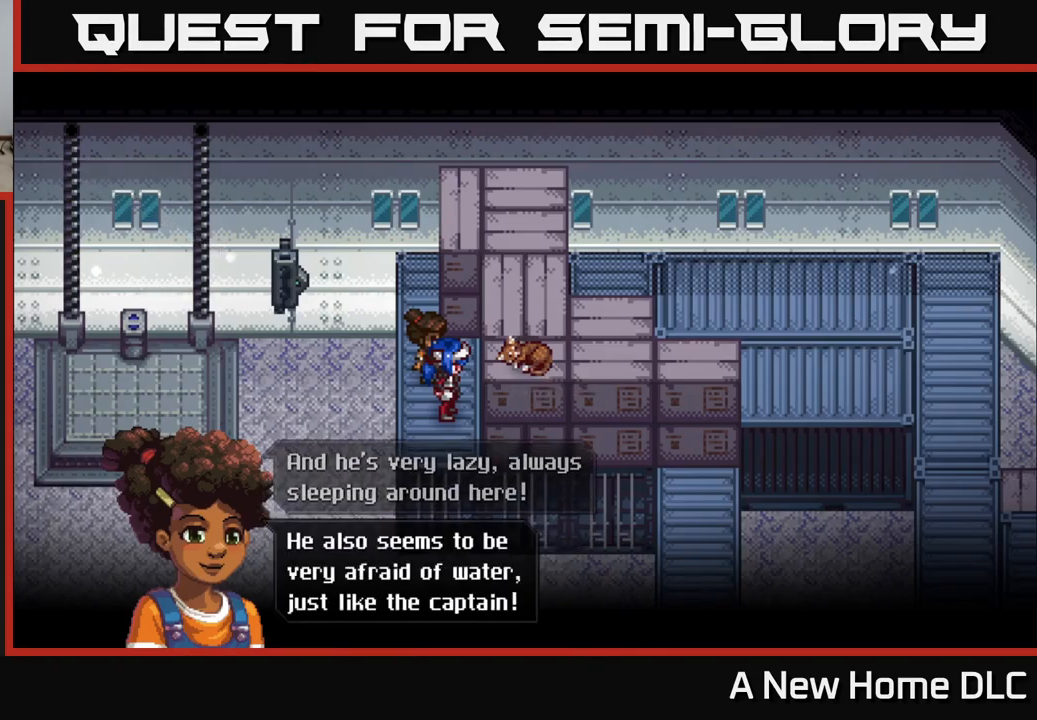
{"buttons": [], "left_stick": "center", "right_stick": "center", "events": []}
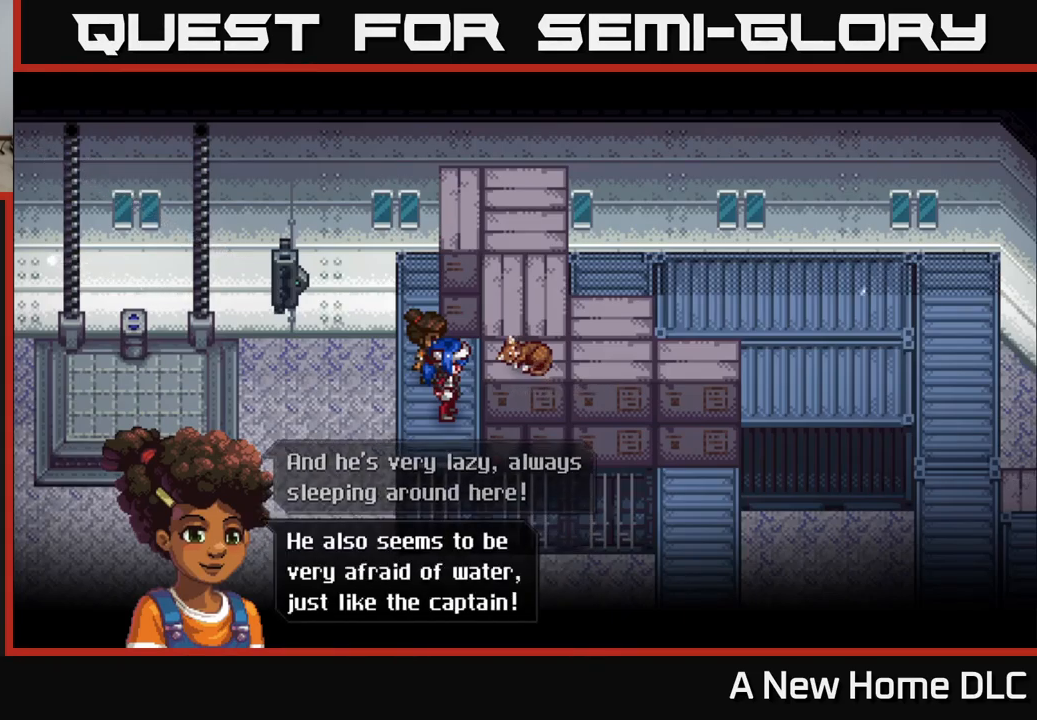
{"buttons": [], "left_stick": "center", "right_stick": "center", "events": []}
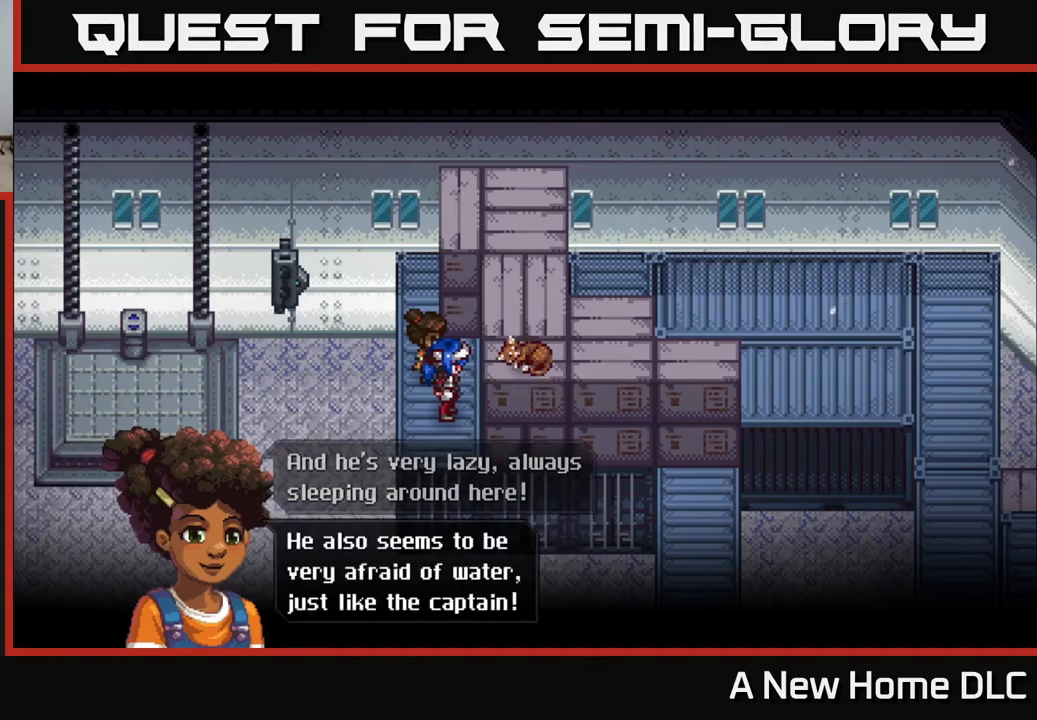
{"buttons": [], "left_stick": "center", "right_stick": "center", "events": [[233, "A", "down"], [383, "A", "up"]]}
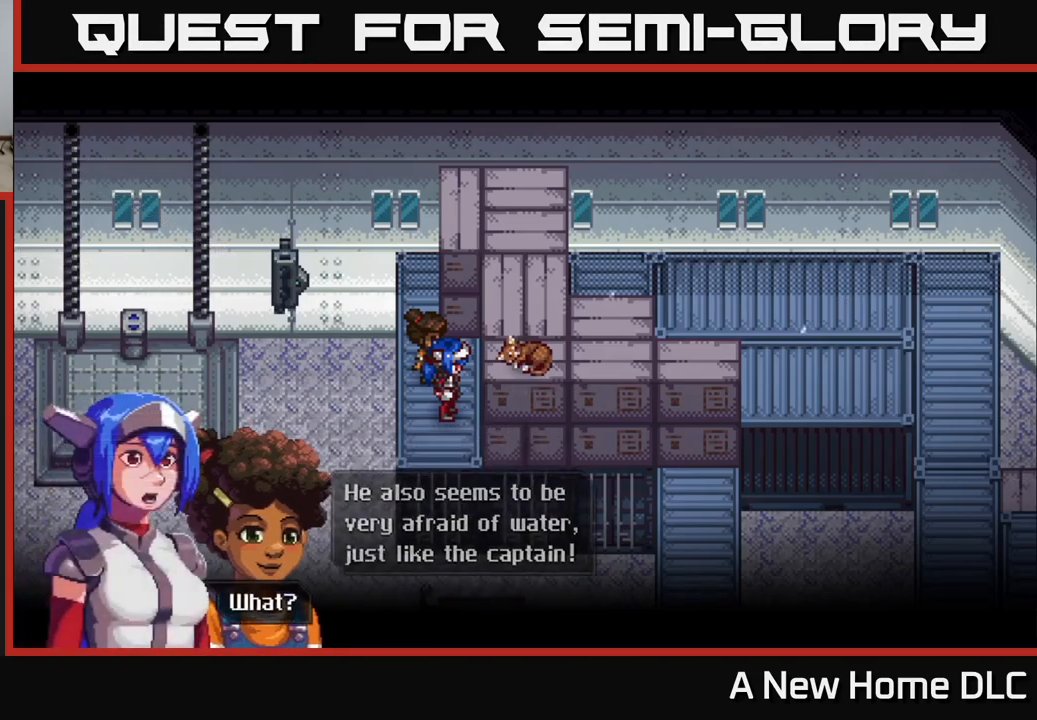
{"buttons": ["A"], "left_stick": "center", "right_stick": "center", "events": [[400, "A", "down"]]}
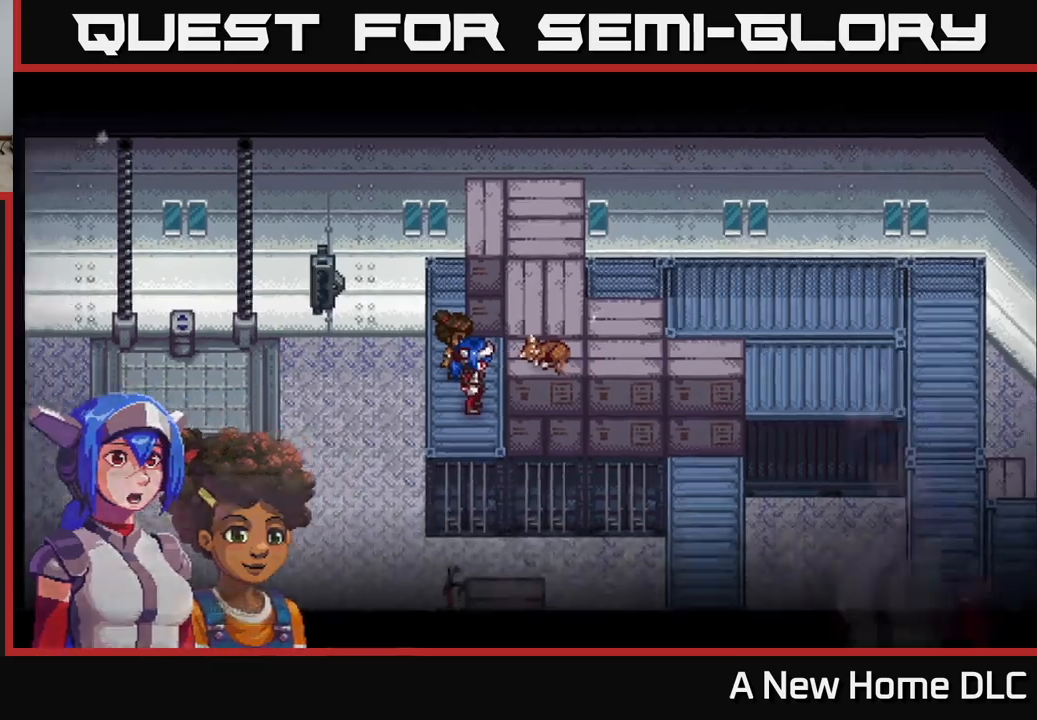
{"buttons": [], "left_stick": "center", "right_stick": "center", "events": [[67, "A", "up"]]}
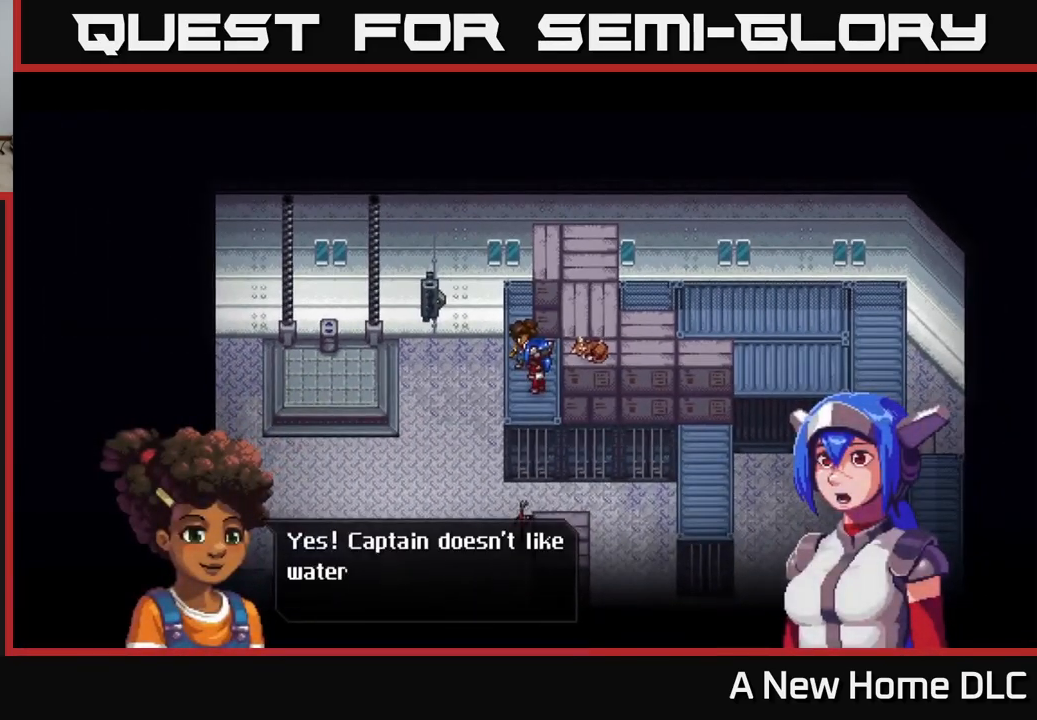
{"buttons": [], "left_stick": "center", "right_stick": "center", "events": []}
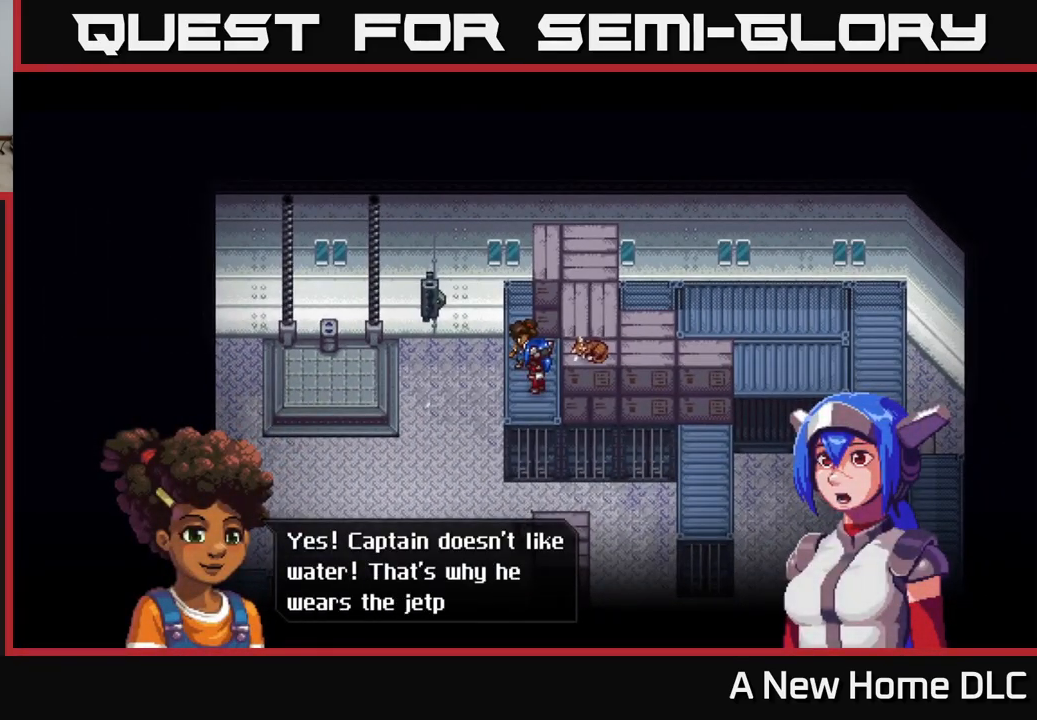
{"buttons": [], "left_stick": "center", "right_stick": "center", "events": []}
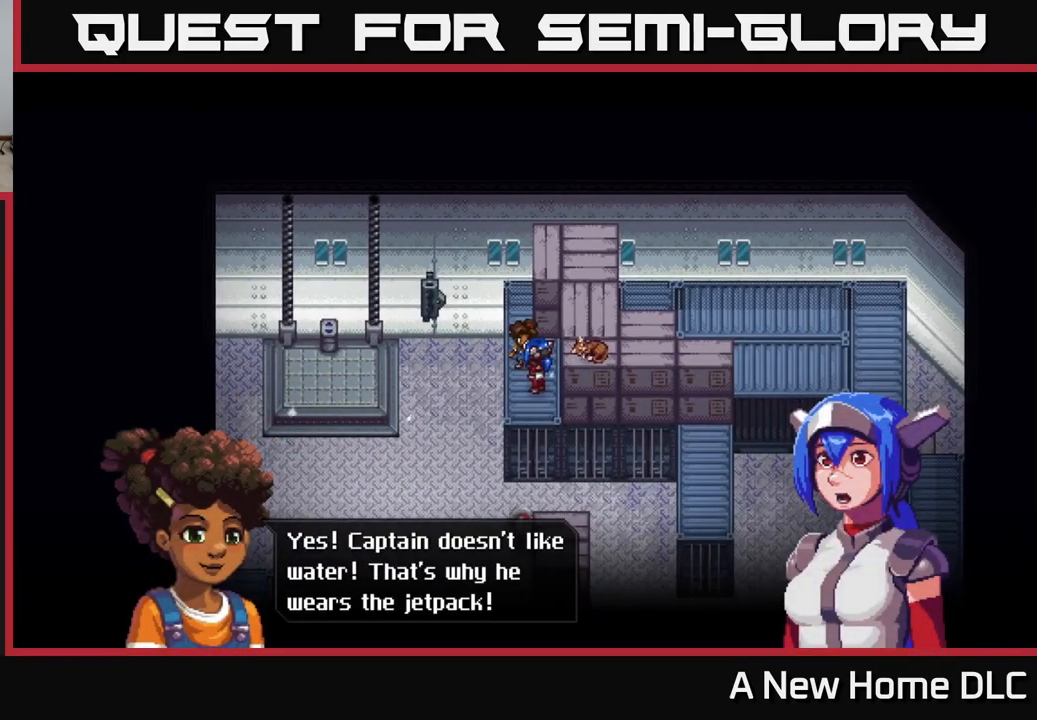
{"buttons": [], "left_stick": "center", "right_stick": "center", "events": [[300, "A", "down"], [434, "A", "up"]]}
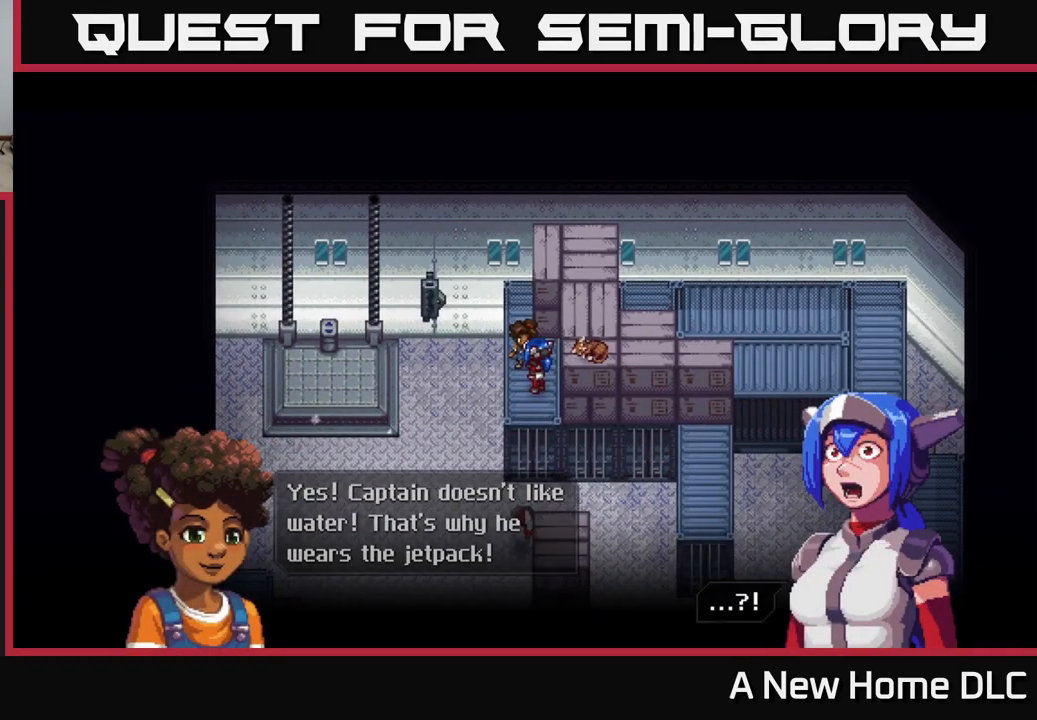
{"buttons": [], "left_stick": "center", "right_stick": "center", "events": []}
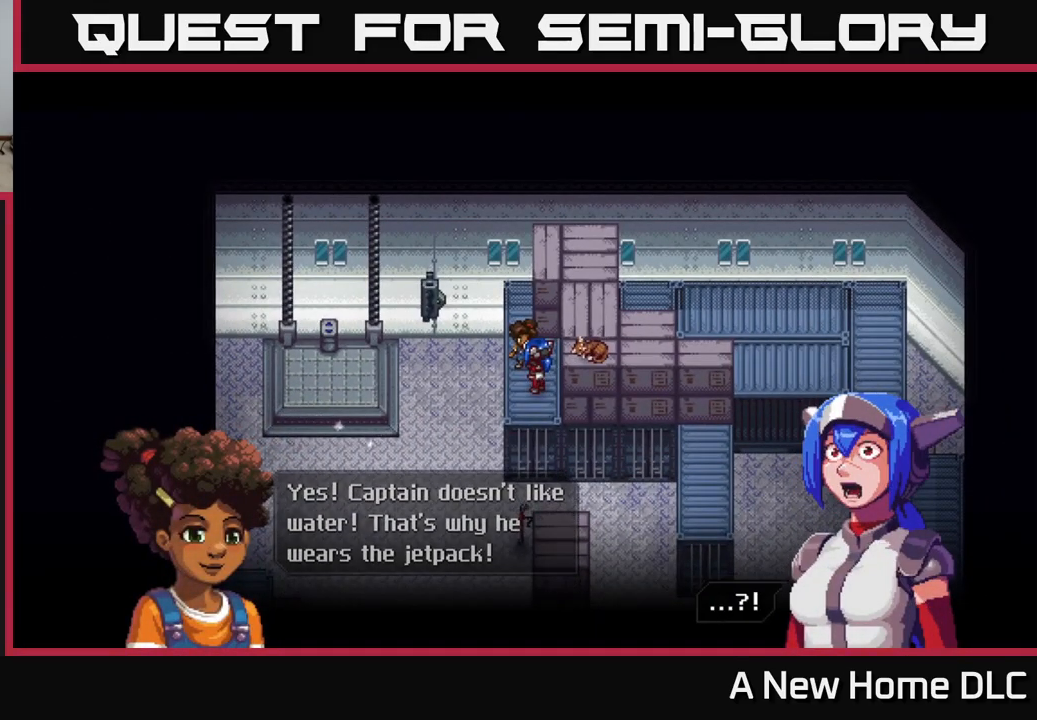
{"buttons": [], "left_stick": "center", "right_stick": "center", "events": [[34, "A", "down"], [167, "A", "up"]]}
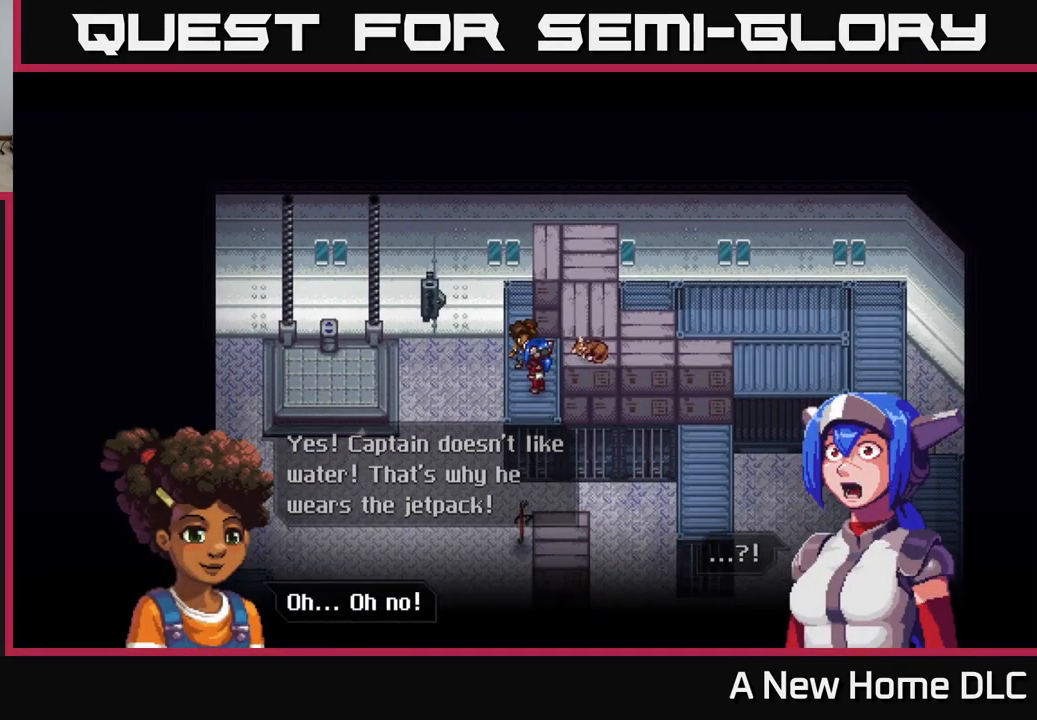
{"buttons": [], "left_stick": "center", "right_stick": "center", "events": []}
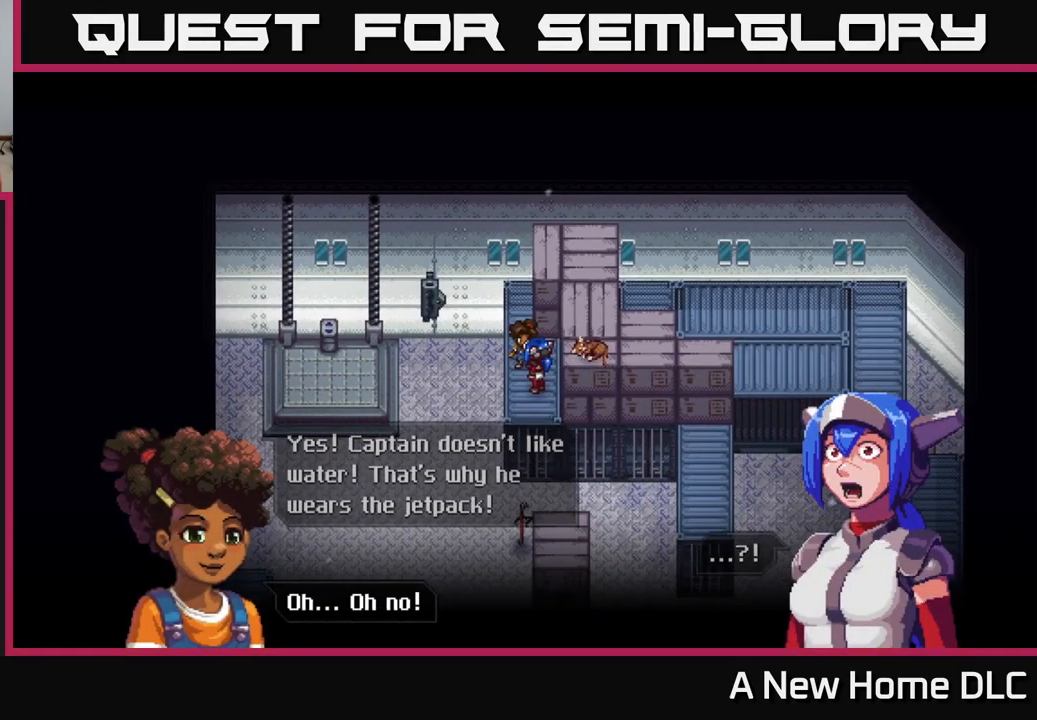
{"buttons": [], "left_stick": "center", "right_stick": "center", "events": [[167, "A", "down"], [267, "A", "up"]]}
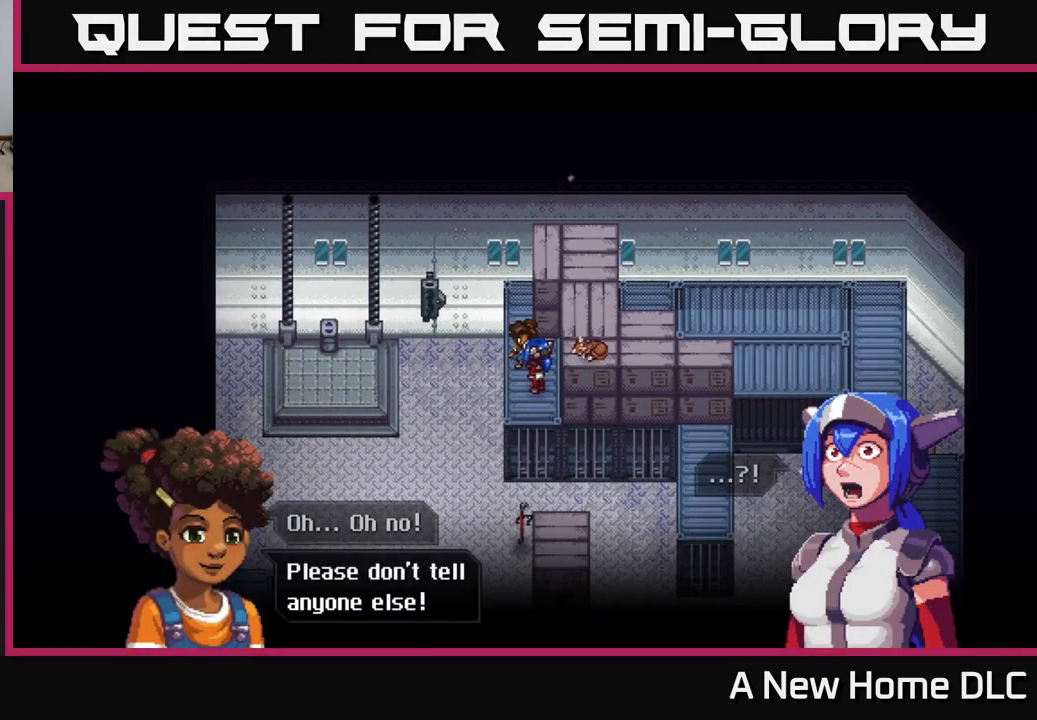
{"buttons": [], "left_stick": "center", "right_stick": "center", "events": []}
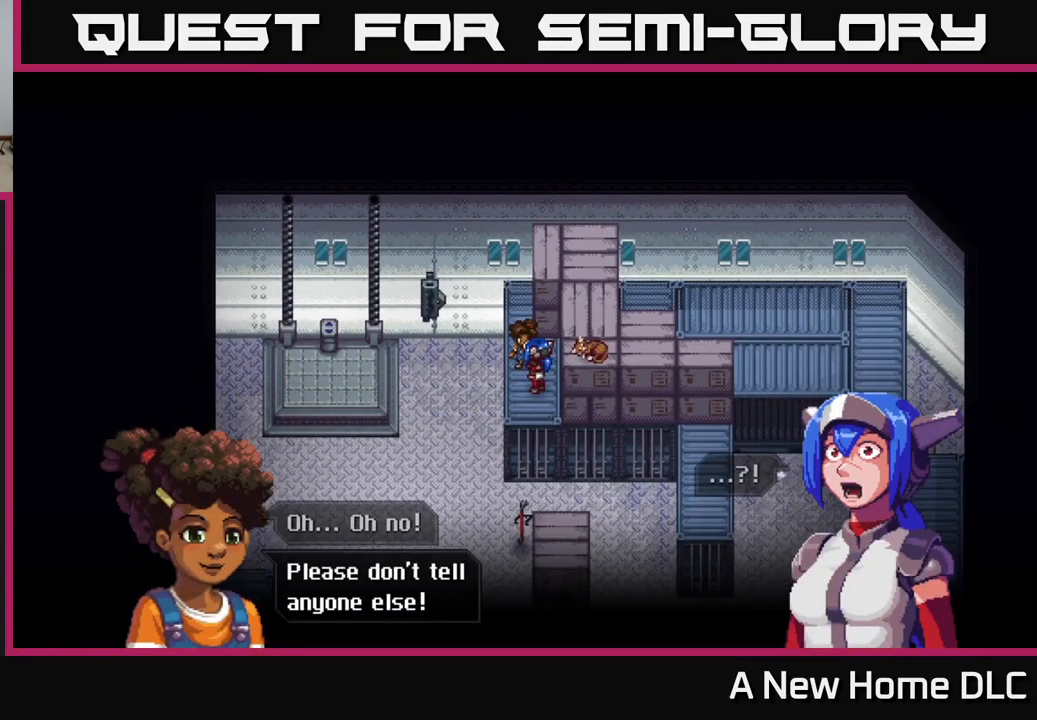
{"buttons": [], "left_stick": "center", "right_stick": "center", "events": [[250, "A", "down"], [317, "A", "up"]]}
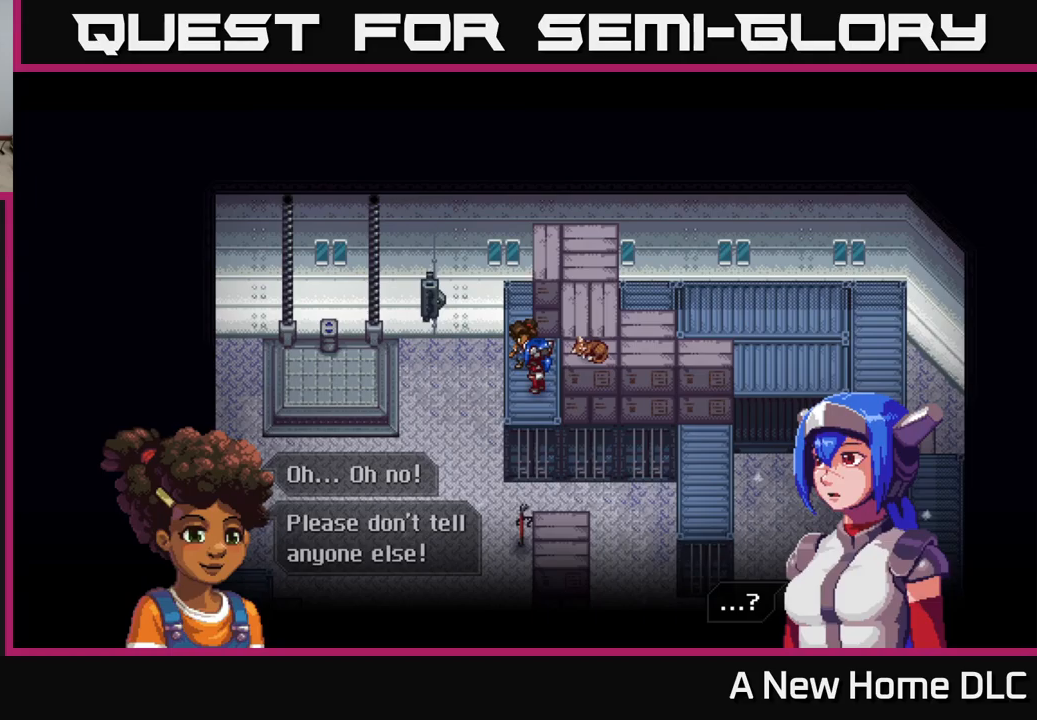
{"buttons": [], "left_stick": "center", "right_stick": "center", "events": []}
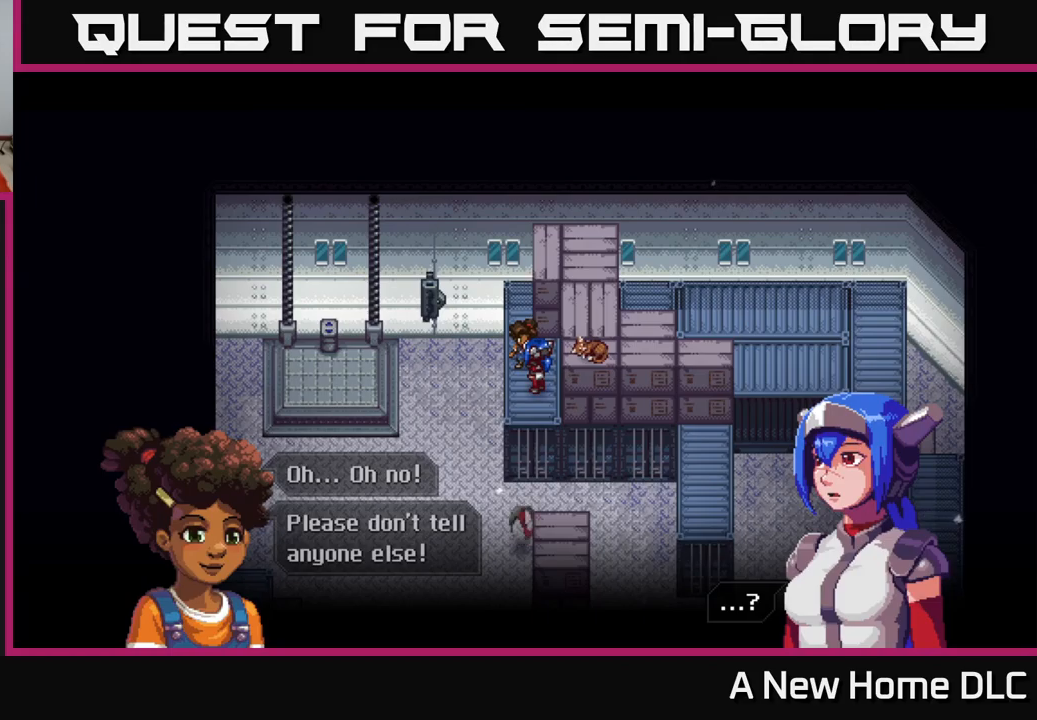
{"buttons": ["A"], "left_stick": "center", "right_stick": "center", "events": [[383, "A", "down"]]}